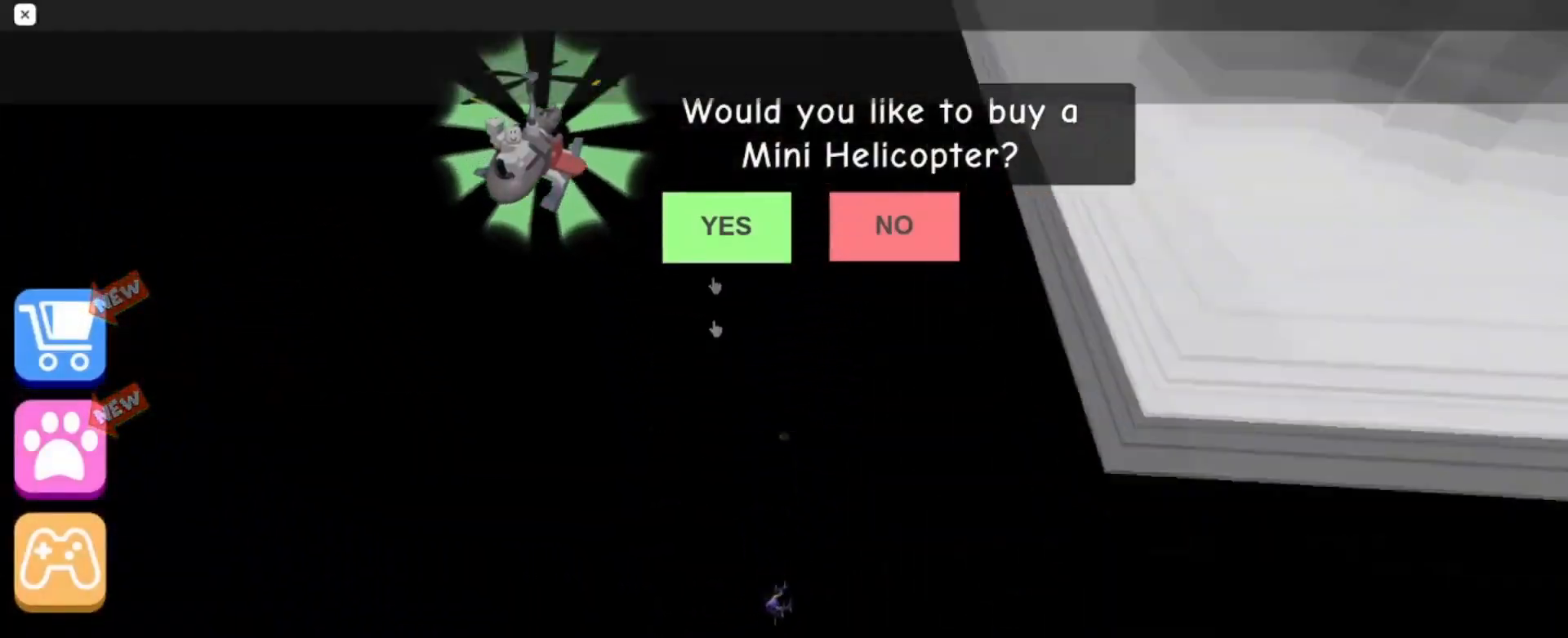
Gameplay with keyboard and mouse; each line is a JSON object with the keys and mouse buttons held at the frame after it. "events" lists presses ("down") and releases ("up") of "a", "ctrl", "d", "e", "q", "s", "shift", "space", "w", "mouse_left", "mouse_wheel", "mouse_right", "mouse_mb4" and "mouse_mb5" between this image and that frame as [ms after this image, input, new state], when the widget could be followed in between. "mouse_left", "mouse_wheel", "mouse_right", "mouse_mb4", "mouse_mb5" = the "left", "wheel", "right", "mb4", "mb5" buttons of the "mouse" list. No other keys are recorded. "wheel" means that the mouse wheel is clicked or scrolled. Mouse movement is not recorded.
{"keys": [], "mouse": [], "events": []}
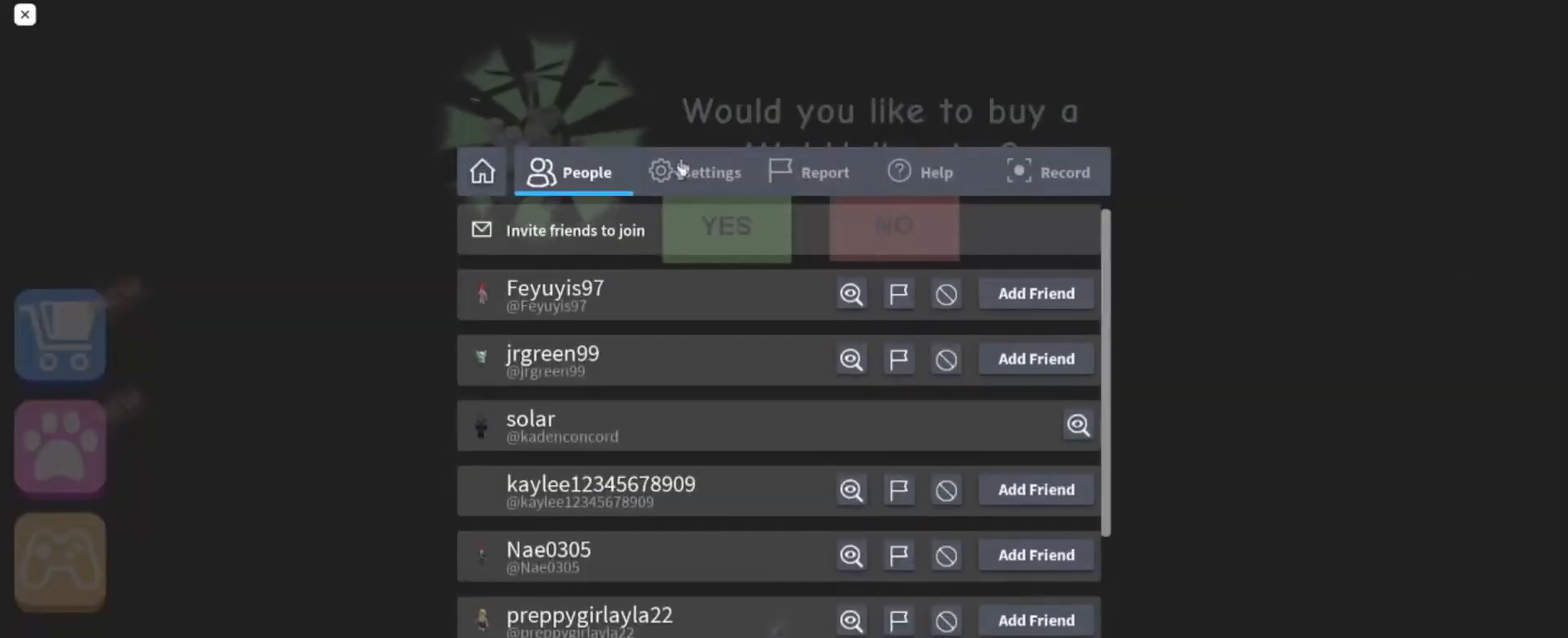
{"keys": [], "mouse": [], "events": [[33, "mouse_left", "down"], [133, "mouse_left", "up"]]}
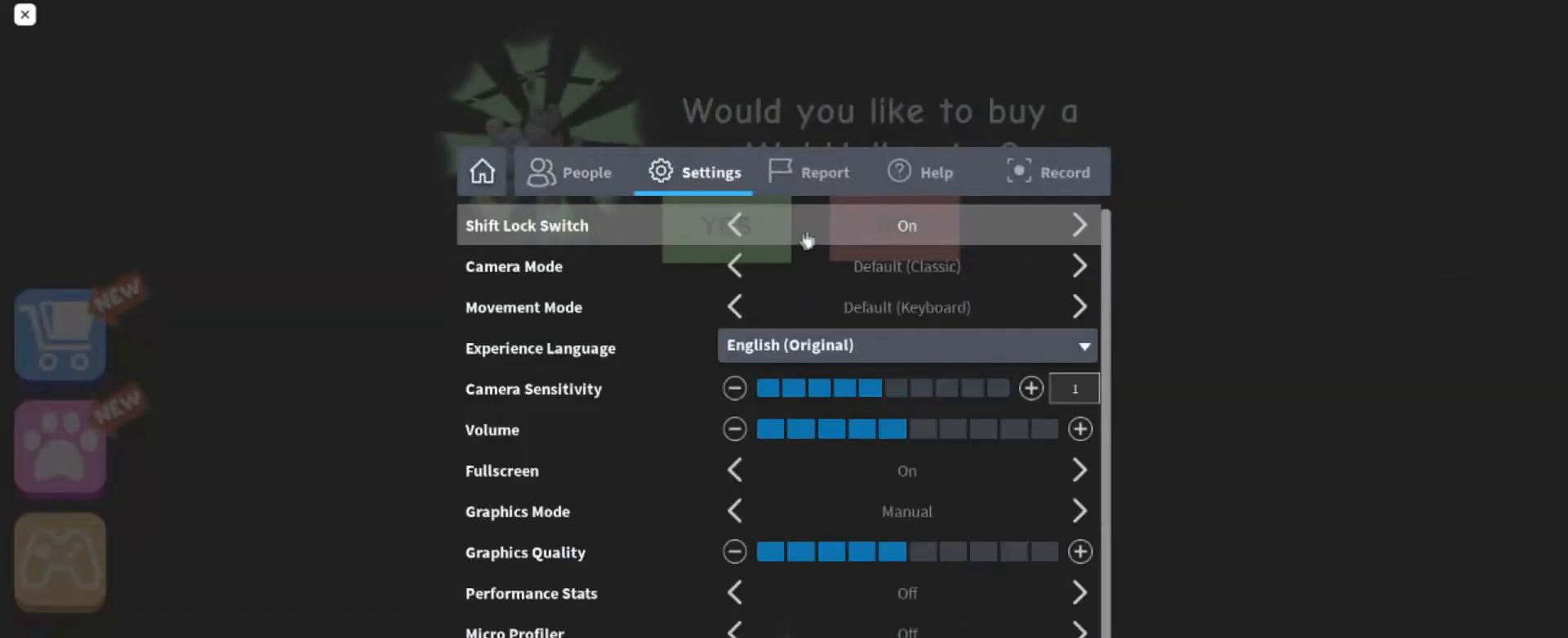
{"keys": [], "mouse": [], "events": []}
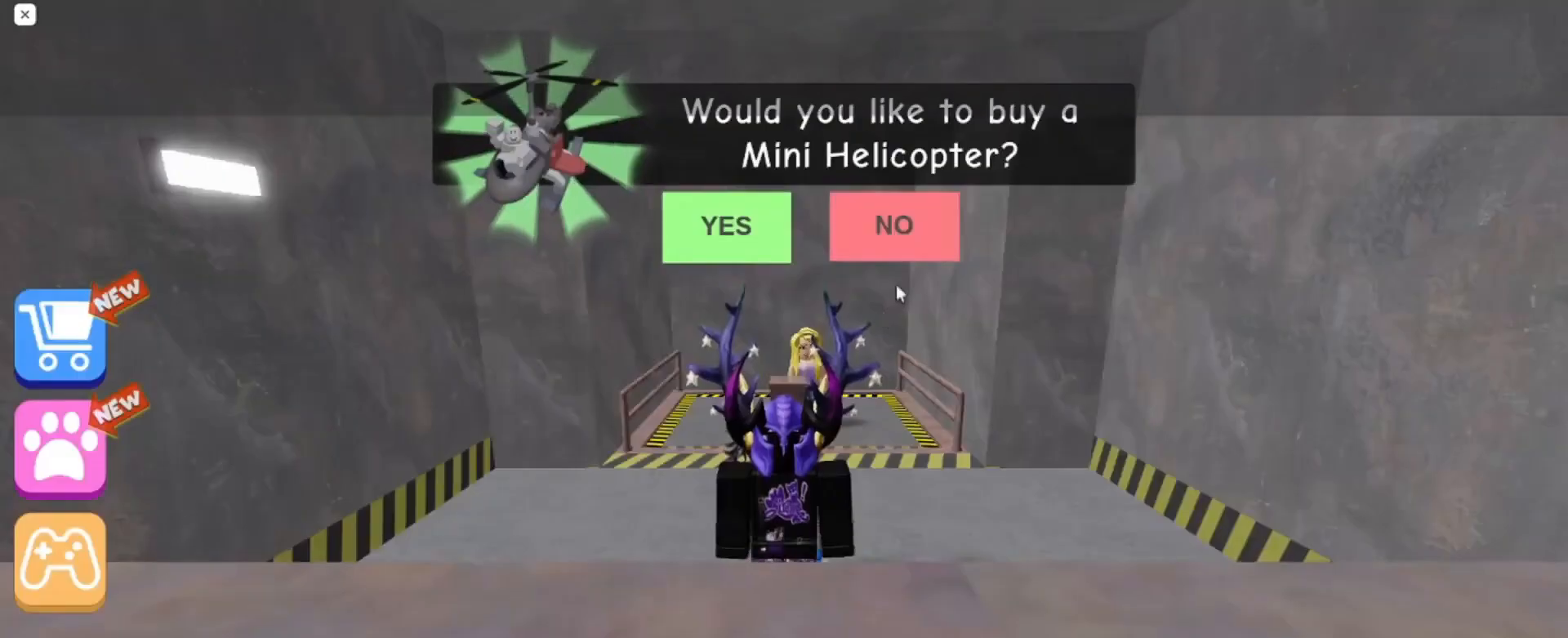
{"keys": ["shift", "w"], "mouse": ["right"], "events": [[267, "mouse_right", "down"], [334, "w", "down"], [500, "shift", "down"]]}
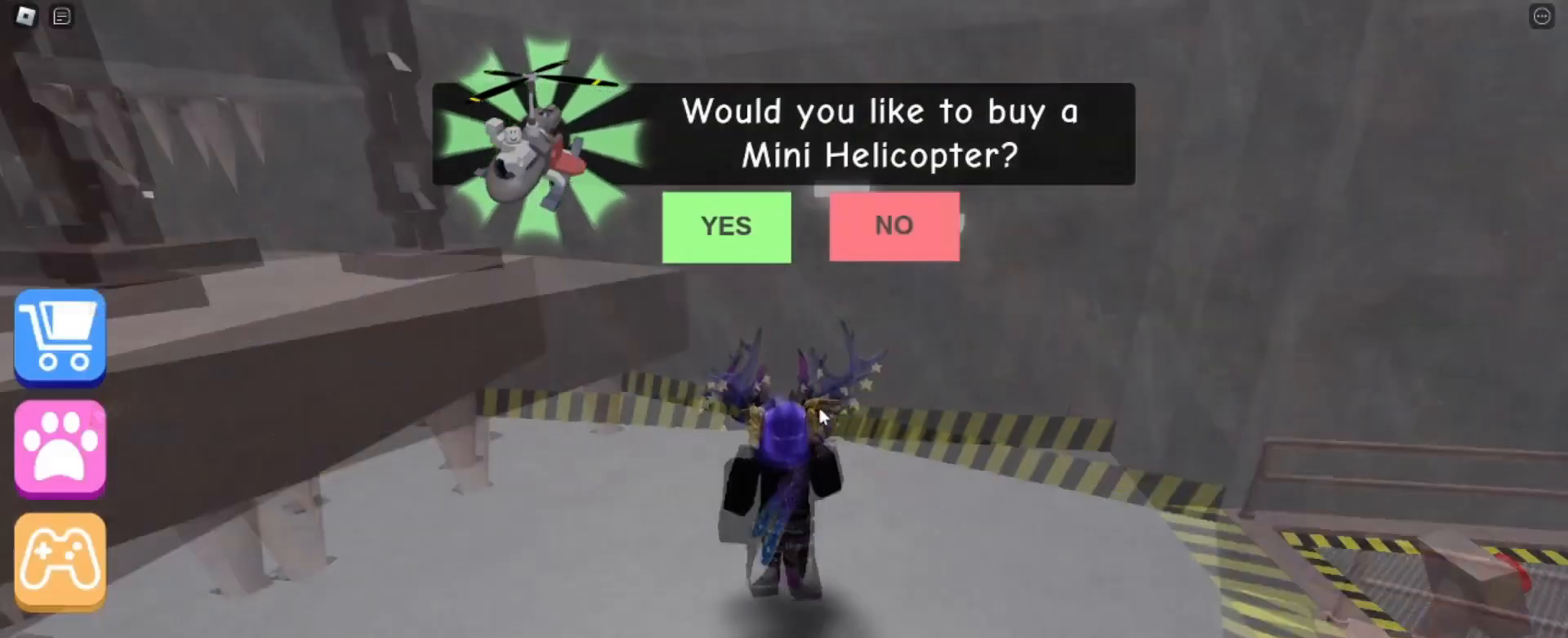
{"keys": ["d", "shift", "w"], "mouse": ["right"], "events": [[367, "d", "down"]]}
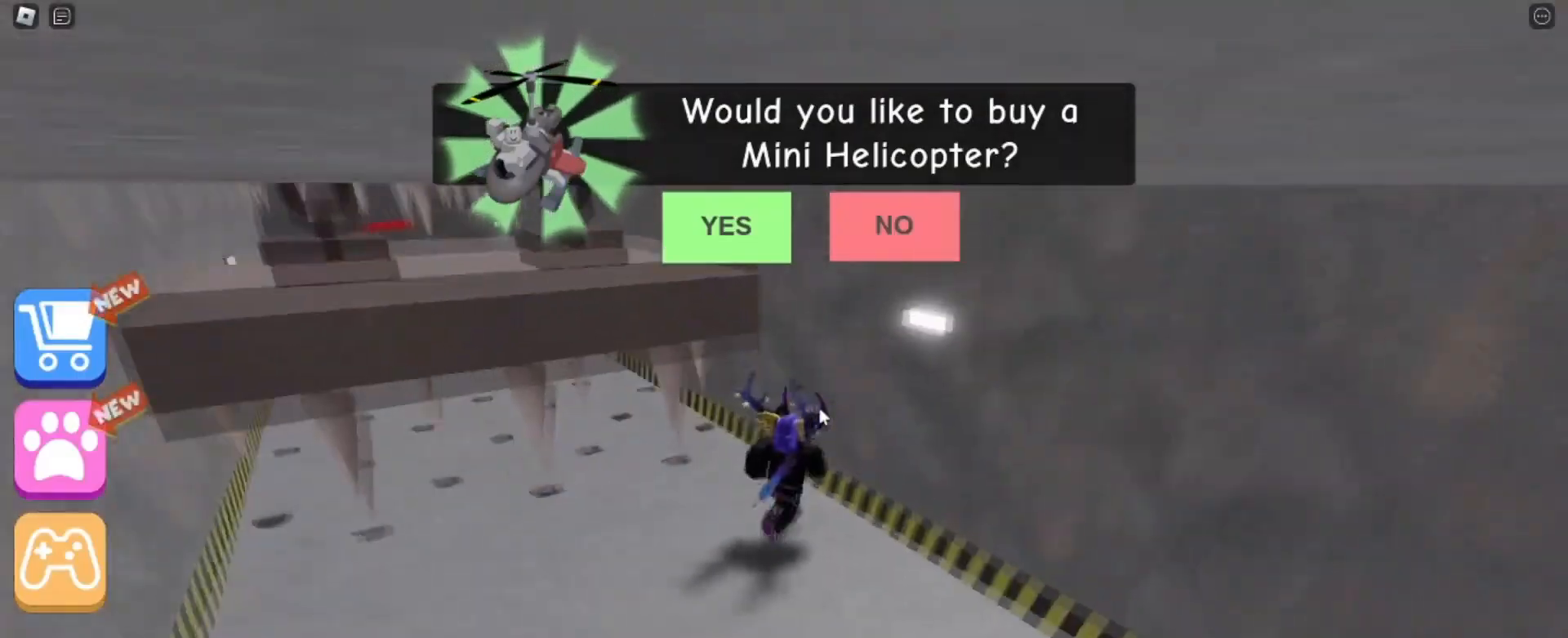
{"keys": ["a", "shift", "w"], "mouse": ["right"], "events": [[67, "shift", "up"], [133, "d", "up"], [167, "shift", "down"], [300, "a", "down"]]}
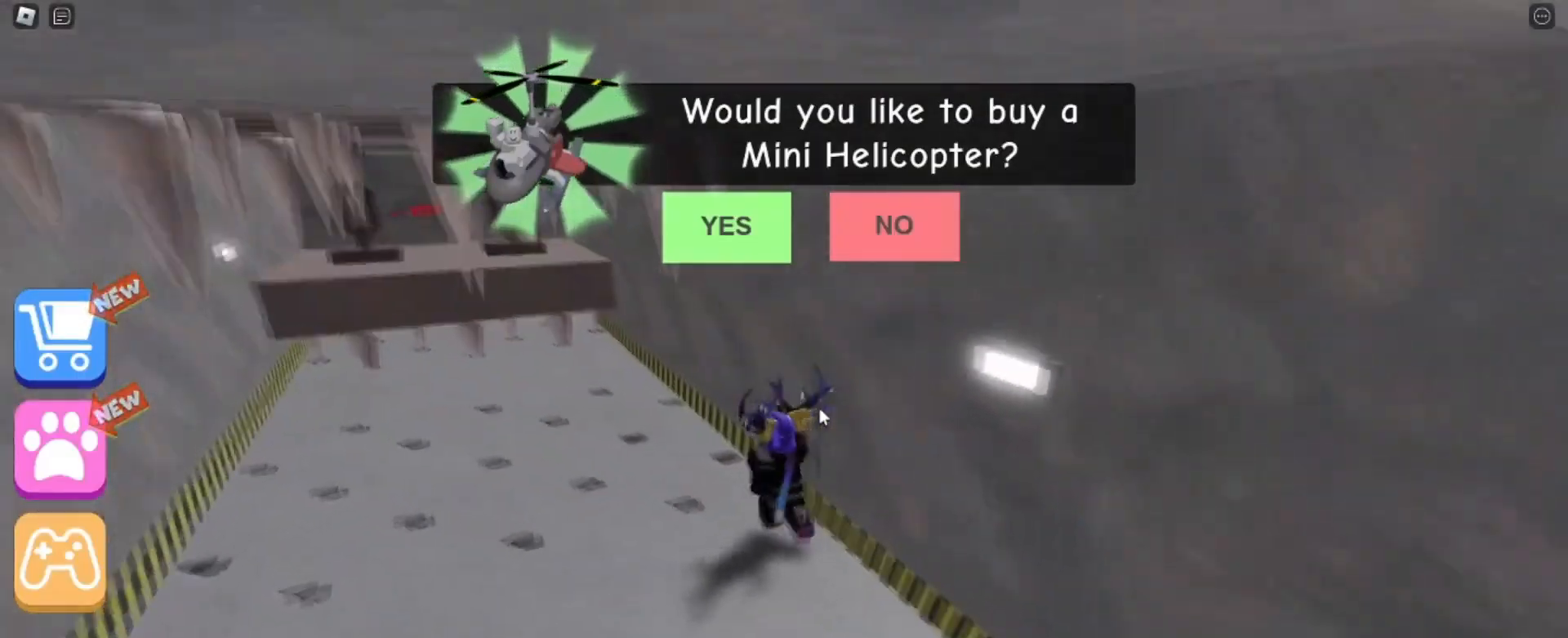
{"keys": ["a", "shift", "w"], "mouse": ["right"], "events": [[267, "a", "up"], [434, "a", "down"]]}
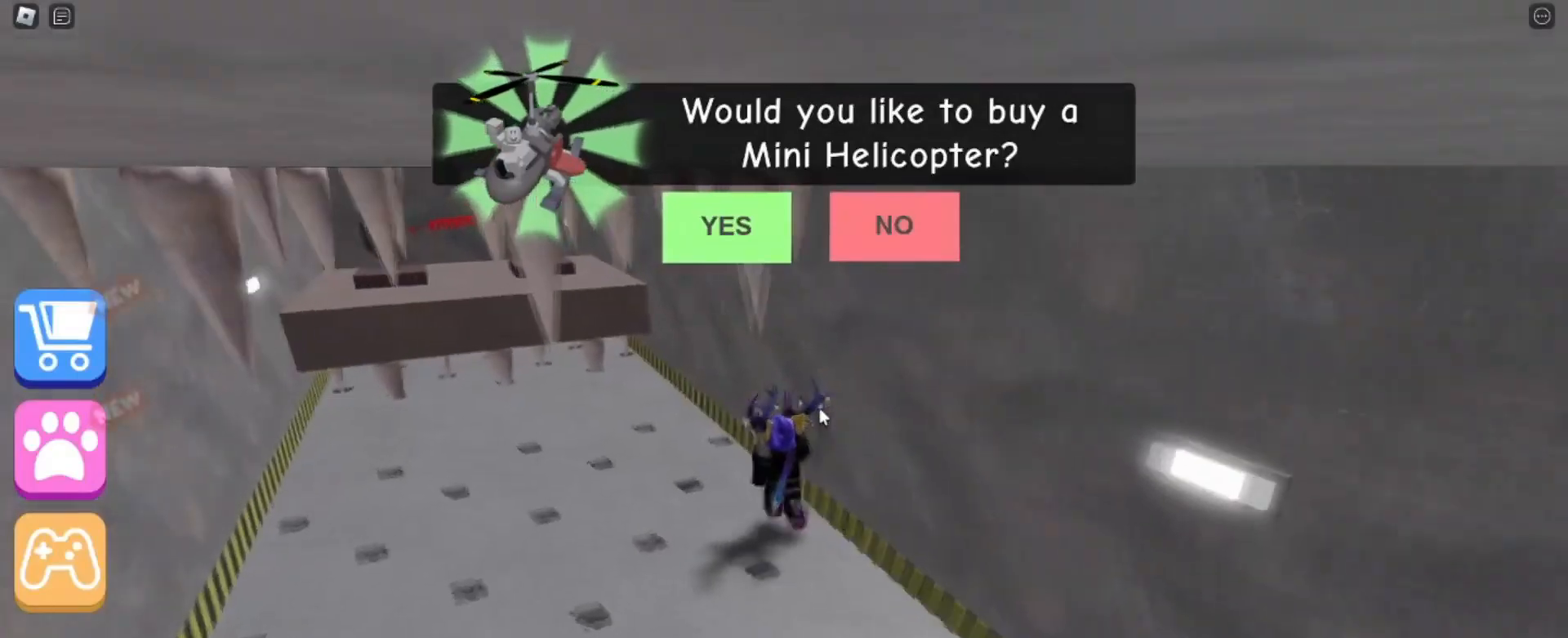
{"keys": ["a", "shift", "w"], "mouse": ["right"], "events": []}
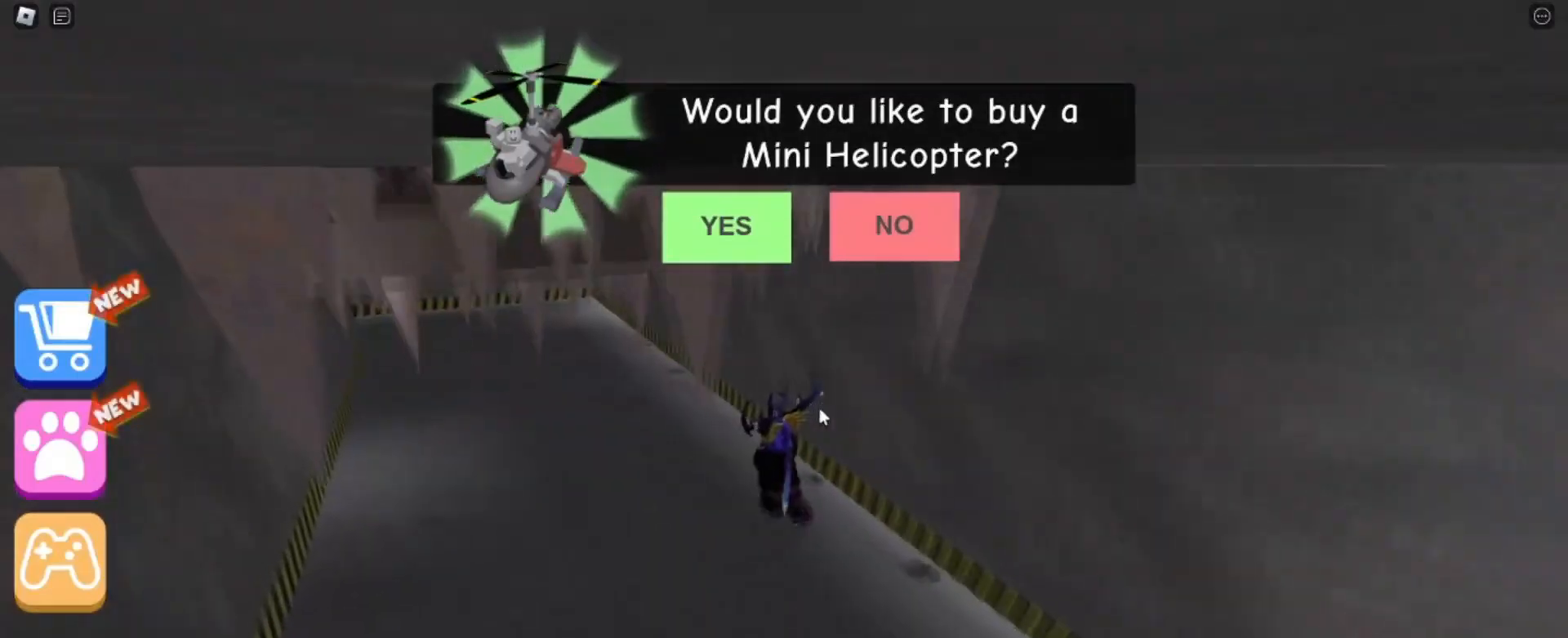
{"keys": ["a", "shift", "w"], "mouse": ["right"], "events": []}
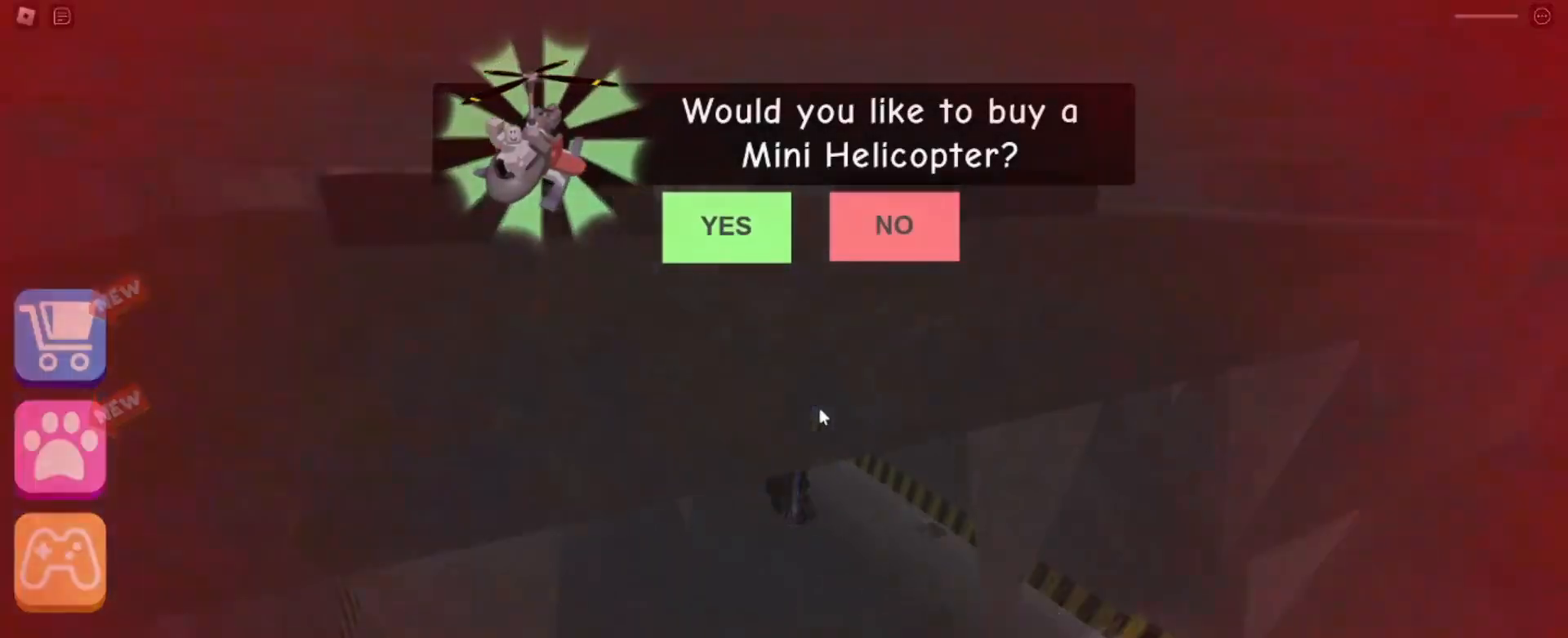
{"keys": ["a", "w"], "mouse": ["right"], "events": [[367, "shift", "up"]]}
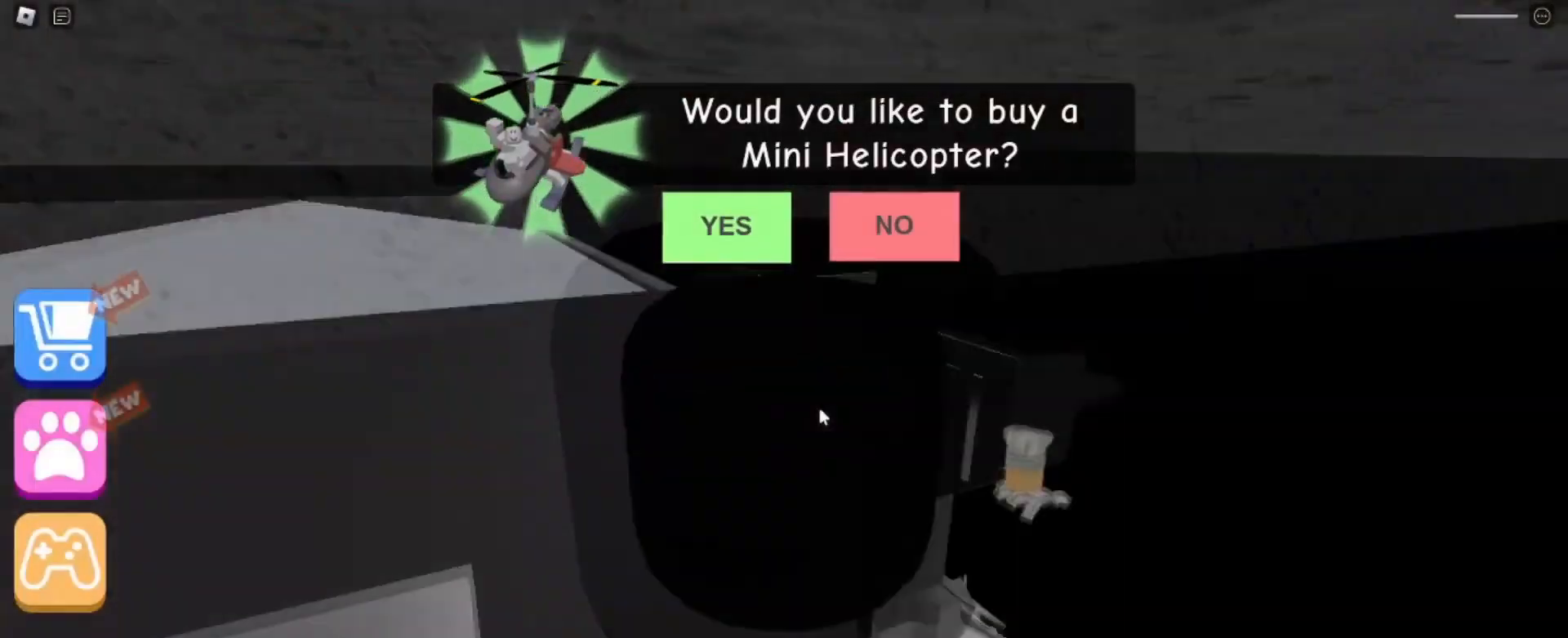
{"keys": [], "mouse": ["right"], "events": [[134, "a", "up"], [201, "w", "up"]]}